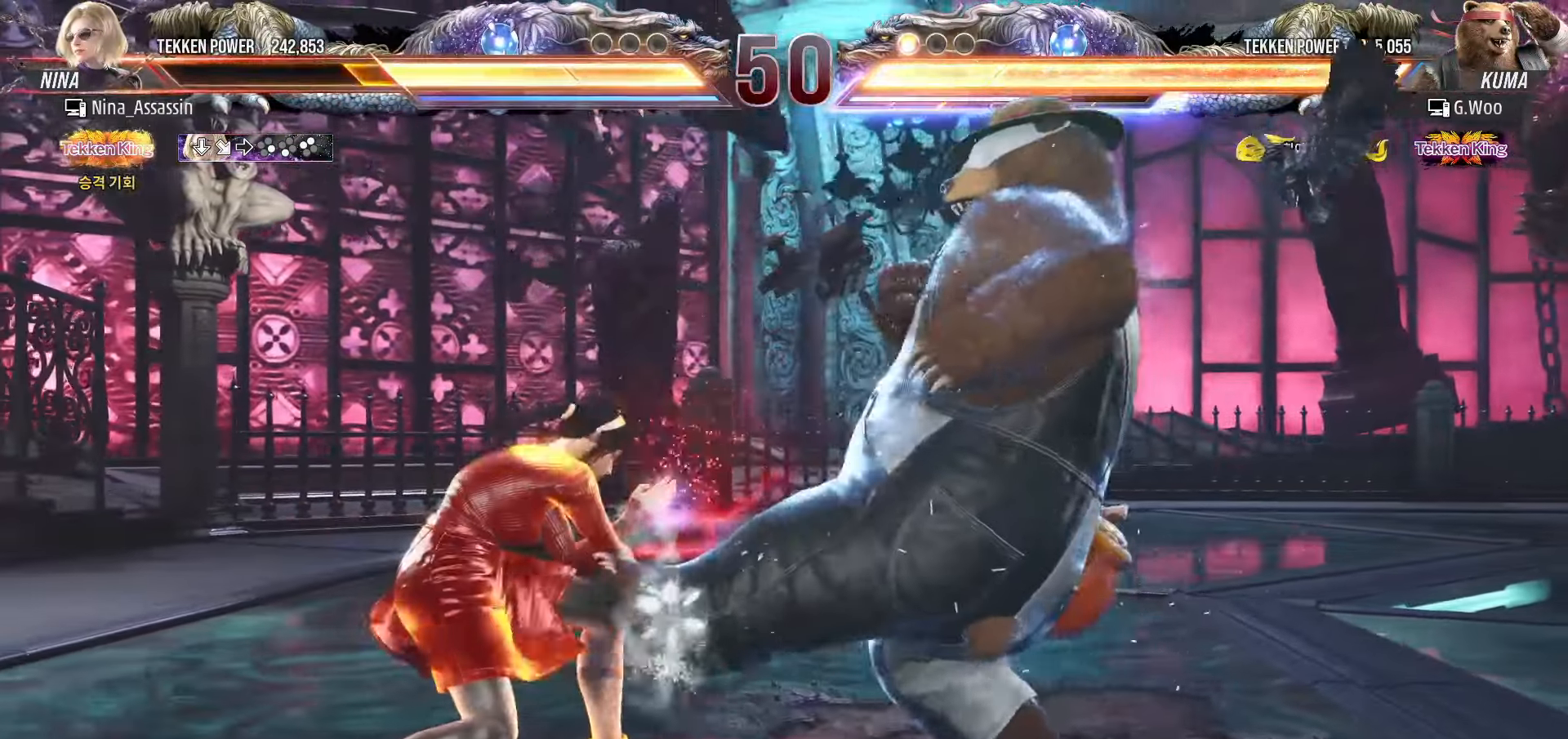
Gameplay with a controller (arcade stick); each line is a JSON object with the inputs held at the frame after it. "events" lists button and stick changes between this image and that frame as [ms after this image, input, new state], when the widget could be followed in between. Not read: L3 R3.
{"buttons": [], "left_stick": "center", "events": [[33, "left_stick", "center"], [150, "CIRCLE", "down"], [233, "CIRCLE", "up"]]}
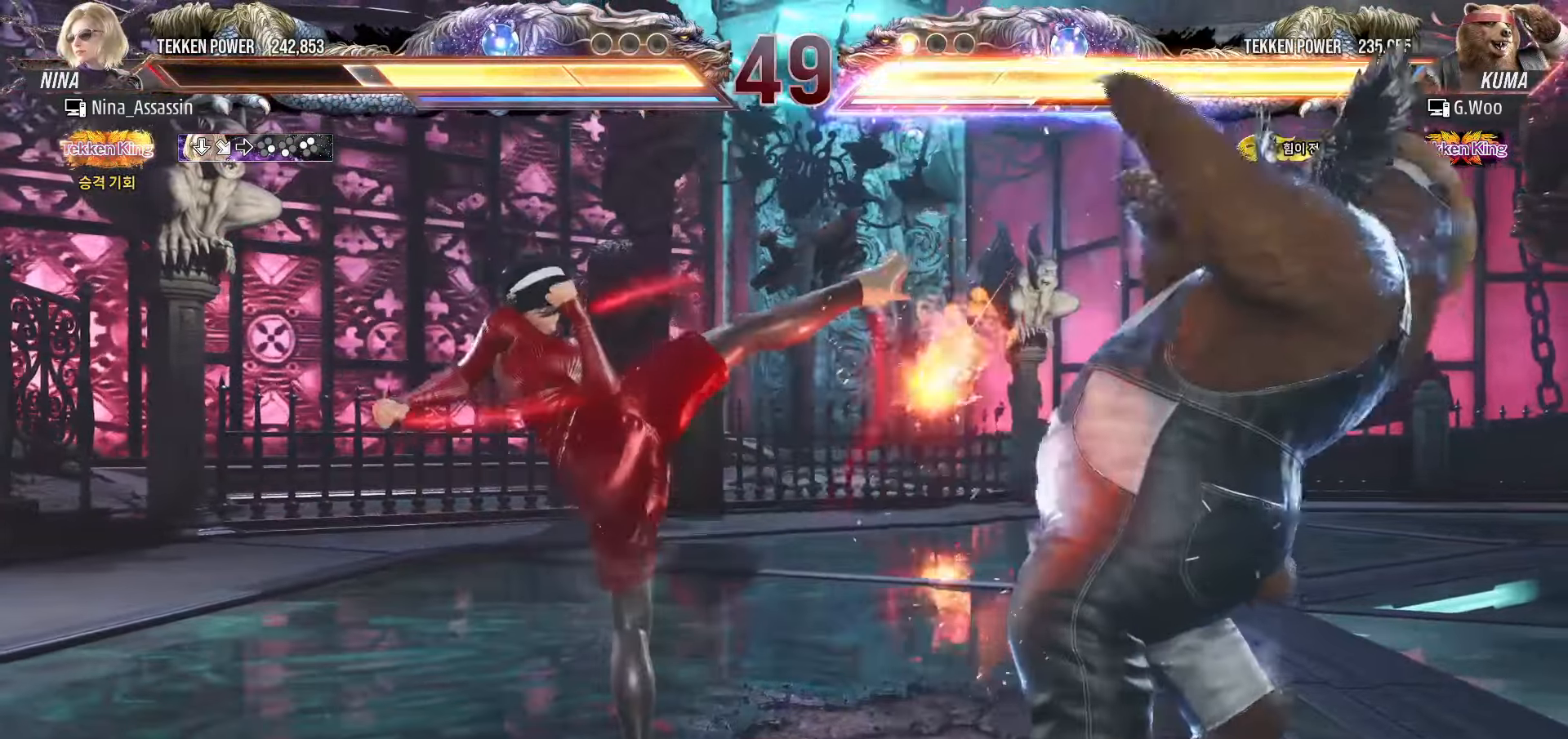
{"buttons": [], "left_stick": "right", "events": [[100, "left_stick", "right"], [200, "TRIANGLE", "down"], [250, "TRIANGLE", "up"]]}
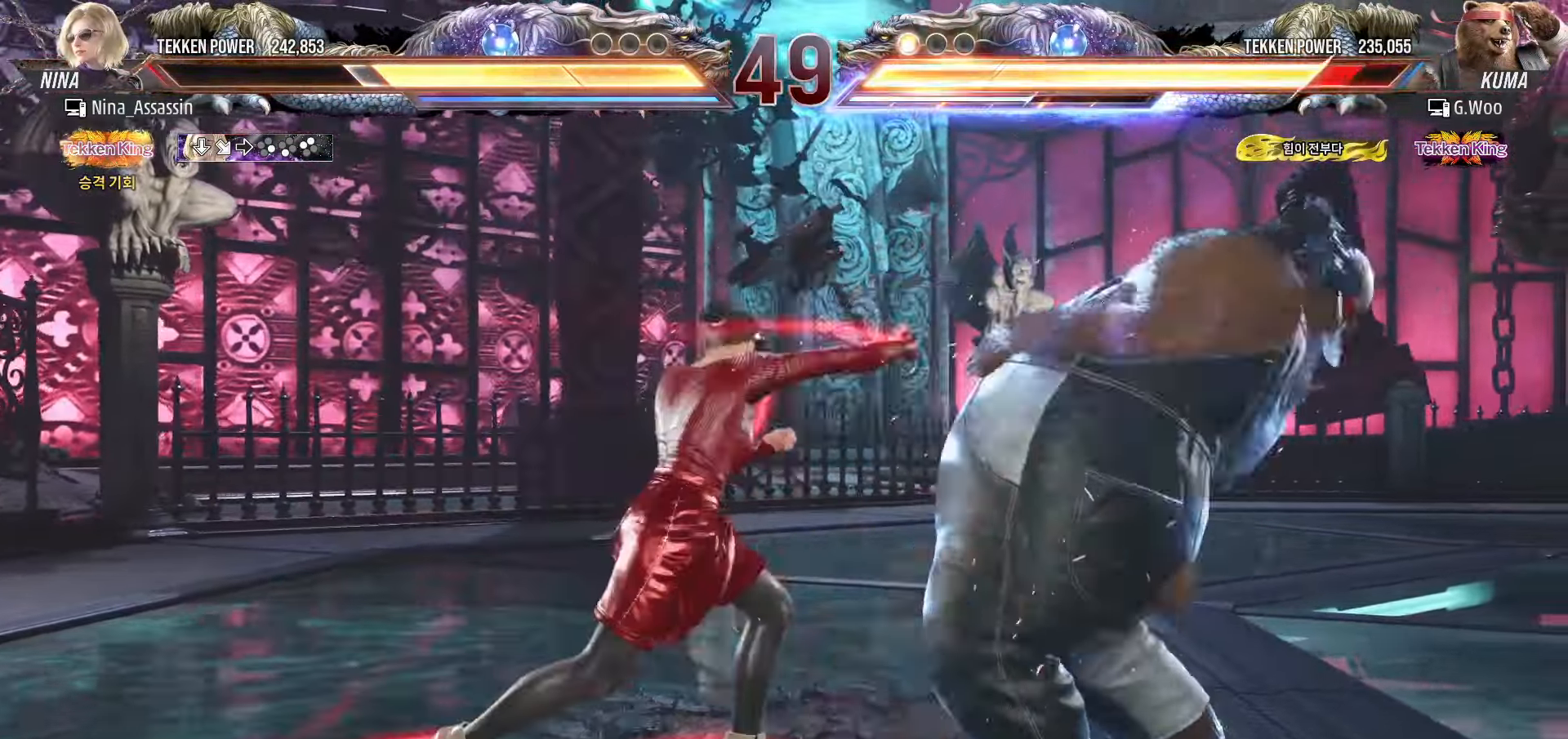
{"buttons": [], "left_stick": "right", "events": [[33, "SQUARE", "down"], [83, "SQUARE", "up"], [300, "CROSS", "down"], [350, "CROSS", "up"], [433, "CROSS", "down"], [483, "CROSS", "up"]]}
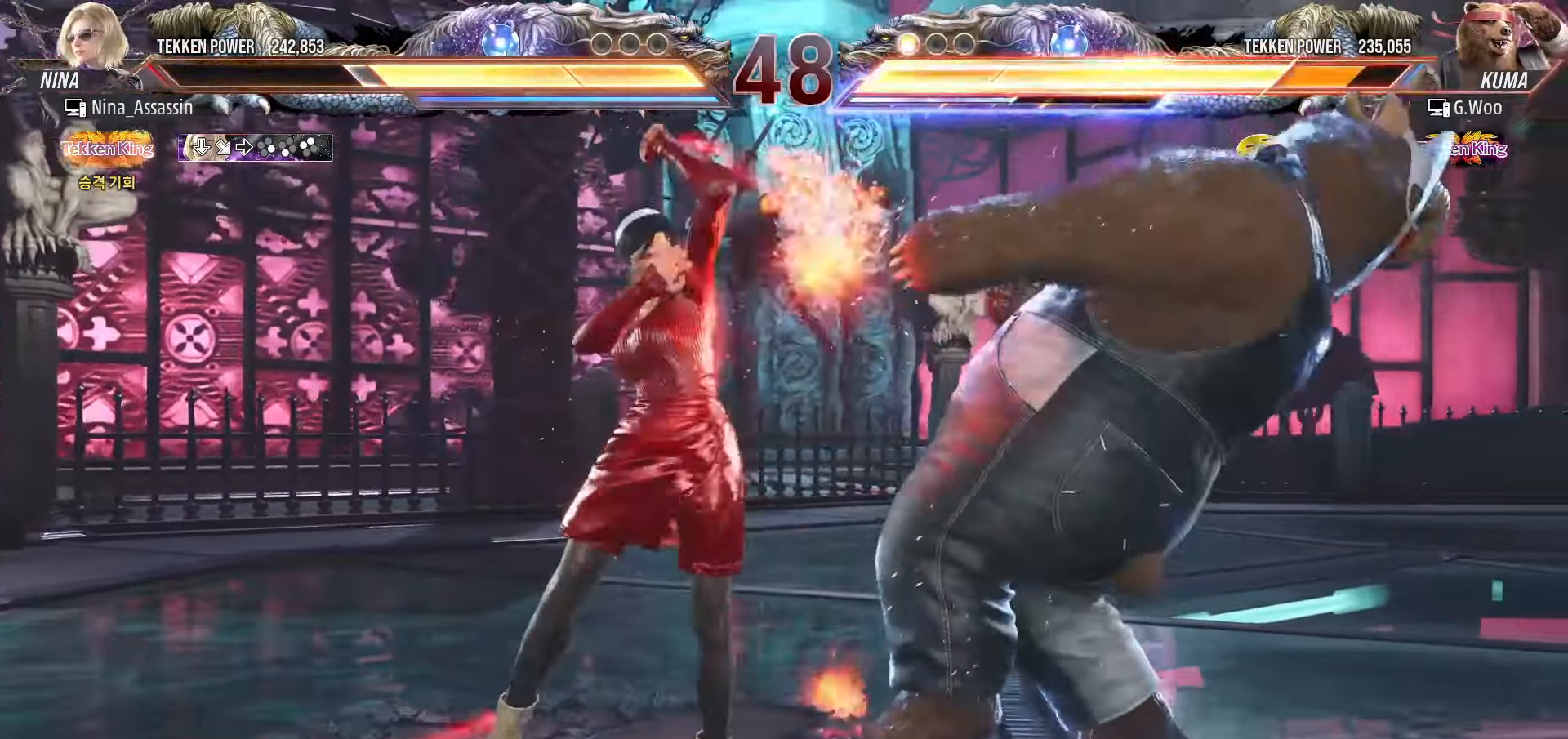
{"buttons": [], "left_stick": "left", "events": [[50, "CROSS", "down"], [100, "CROSS", "up"], [150, "CROSS", "down"], [216, "CROSS", "up"], [316, "left_stick", "center"], [383, "left_stick", "left"]]}
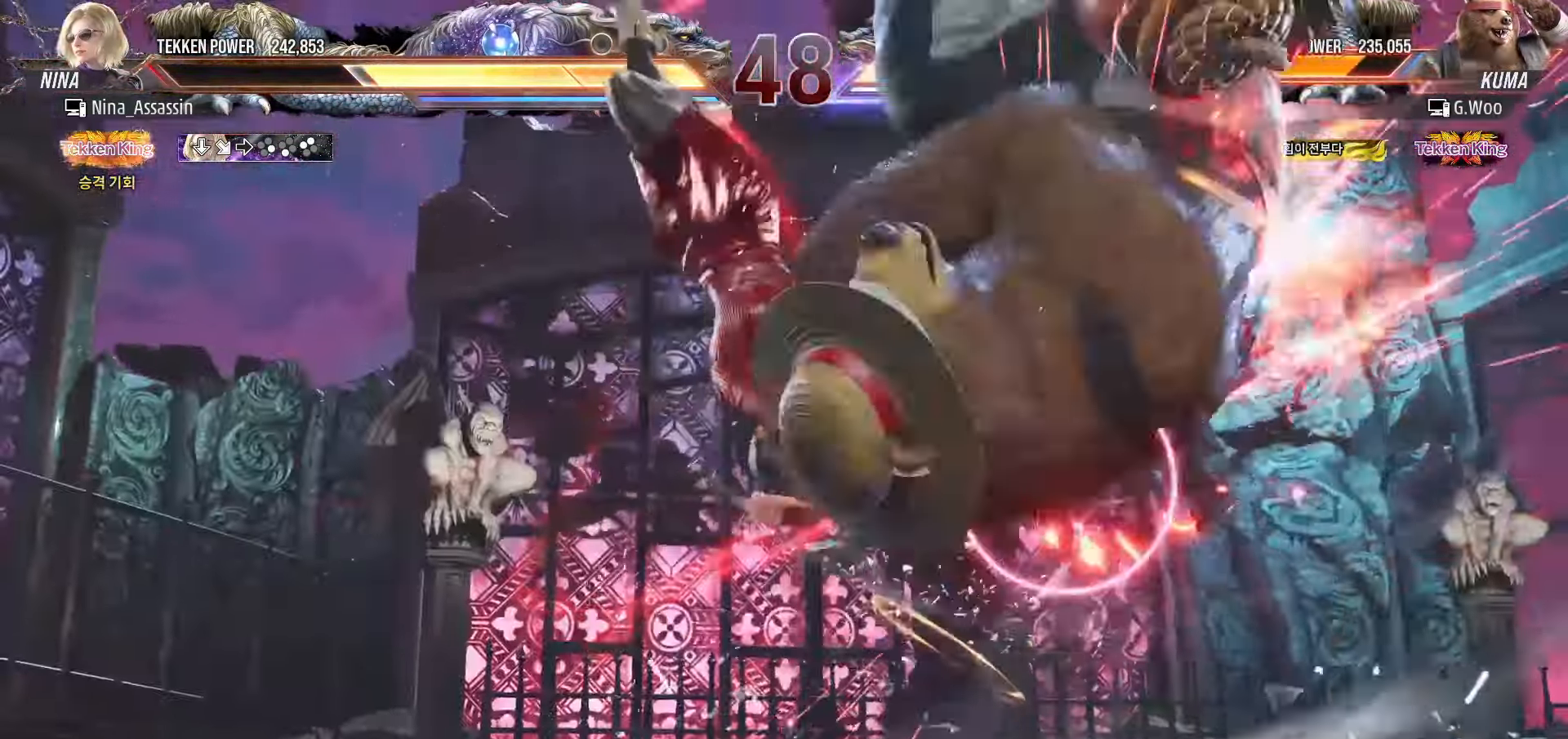
{"buttons": [], "left_stick": "right", "events": [[50, "left_stick", "center"], [350, "left_stick", "right"], [400, "left_stick", "center"], [500, "left_stick", "right"]]}
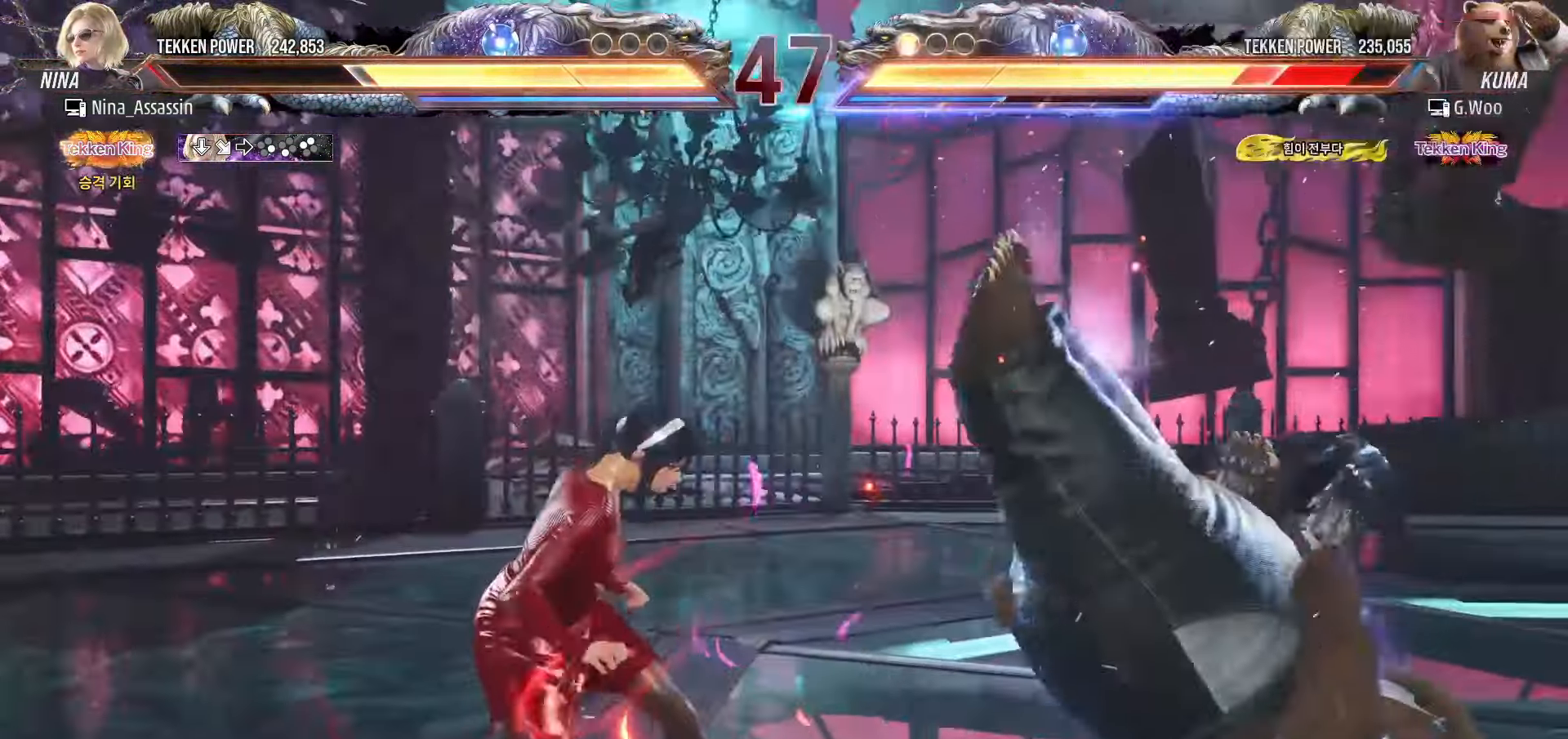
{"buttons": [], "left_stick": "center"}
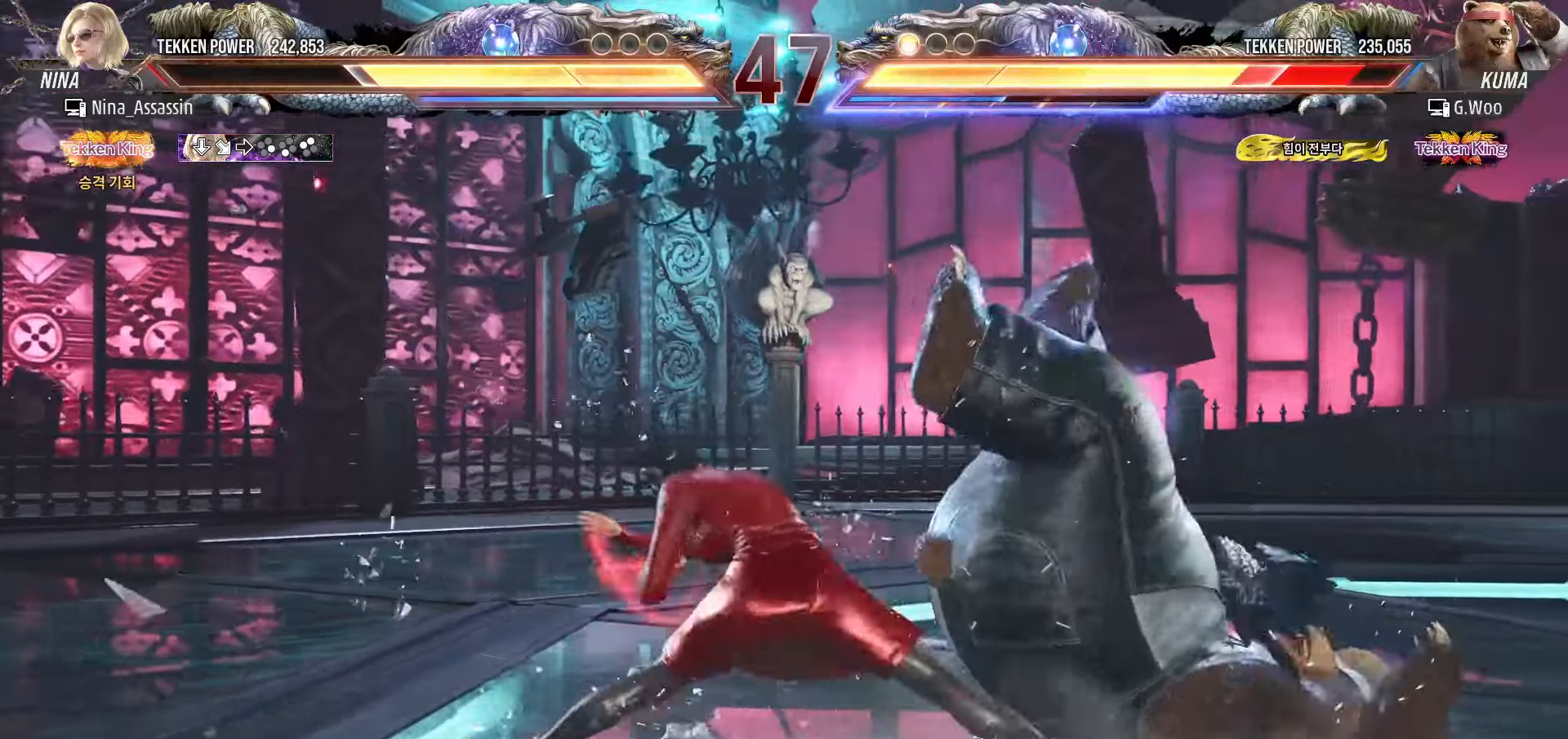
{"buttons": [], "left_stick": "down-right", "events": [[466, "left_stick", "down-right"]]}
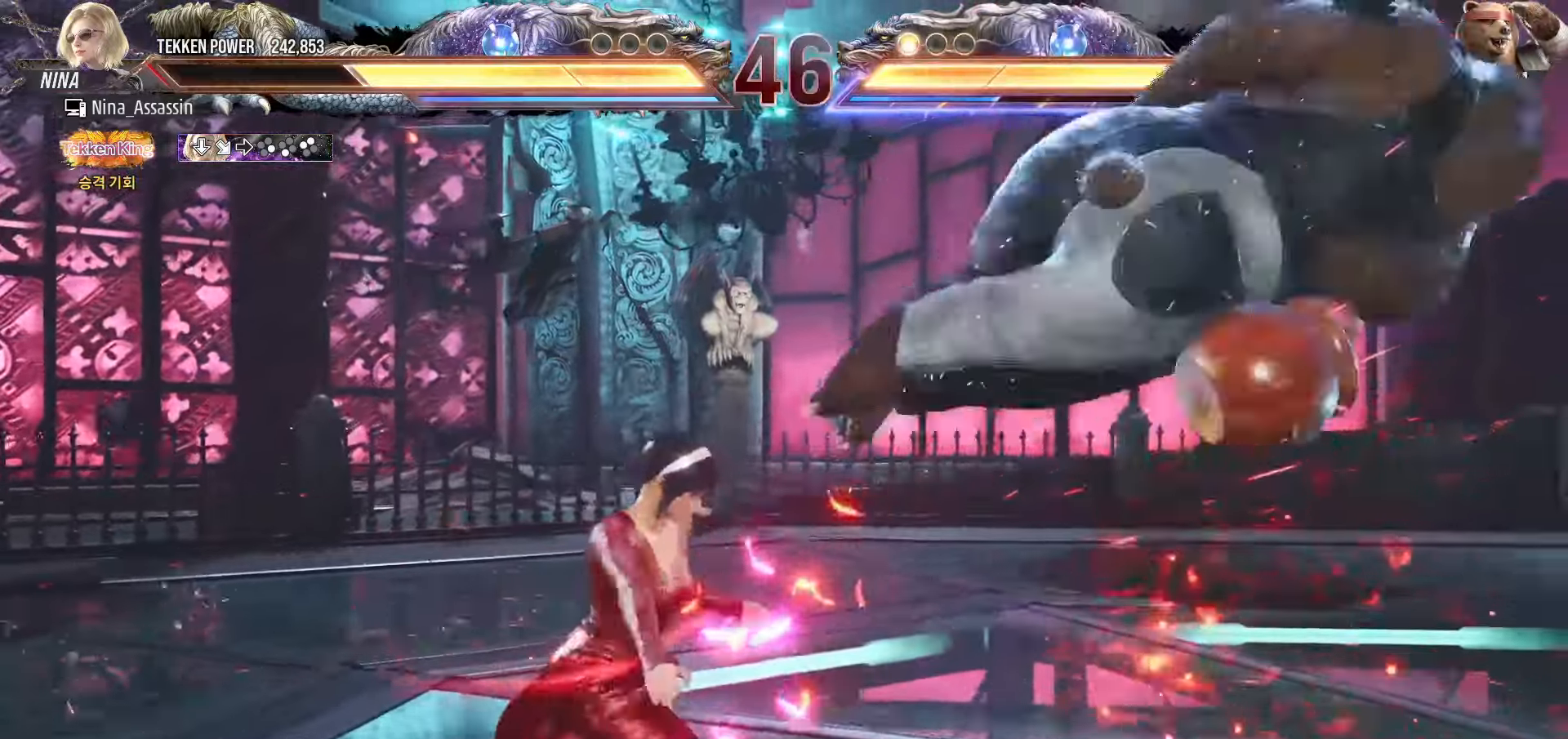
{"buttons": [], "left_stick": "left", "events": [[50, "CROSS", "down"], [133, "CROSS", "up"], [150, "left_stick", "center"], [200, "TRIANGLE", "down"], [283, "TRIANGLE", "up"], [366, "left_stick", "left"]]}
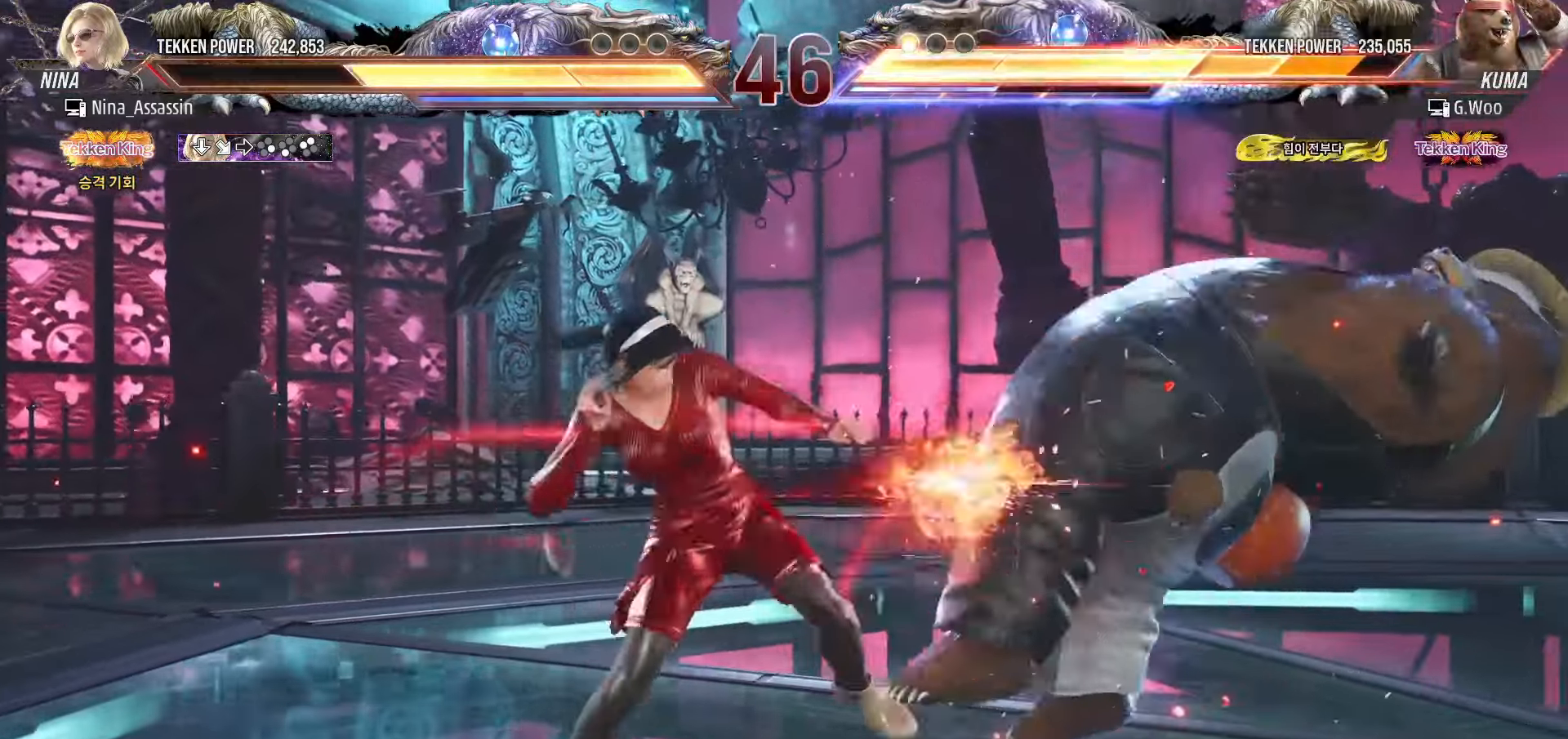
{"buttons": [], "left_stick": "center", "events": [[283, "TRIANGLE", "down"], [283, "left_stick", "down-left"], [316, "TRIANGLE", "up"], [433, "left_stick", "center"]]}
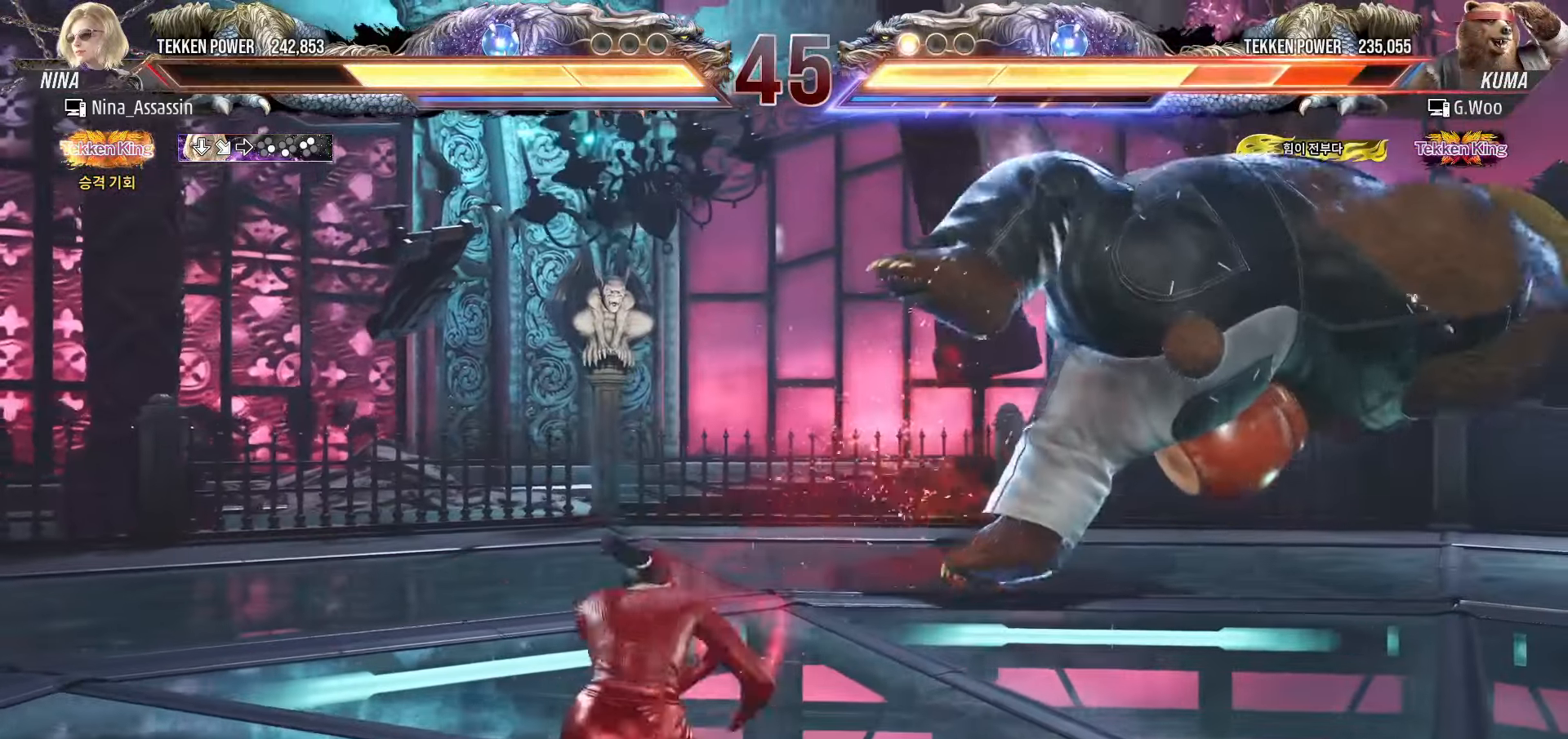
{"buttons": [], "left_stick": "center", "events": [[133, "left_stick", "left"], [350, "left_stick", "center"]]}
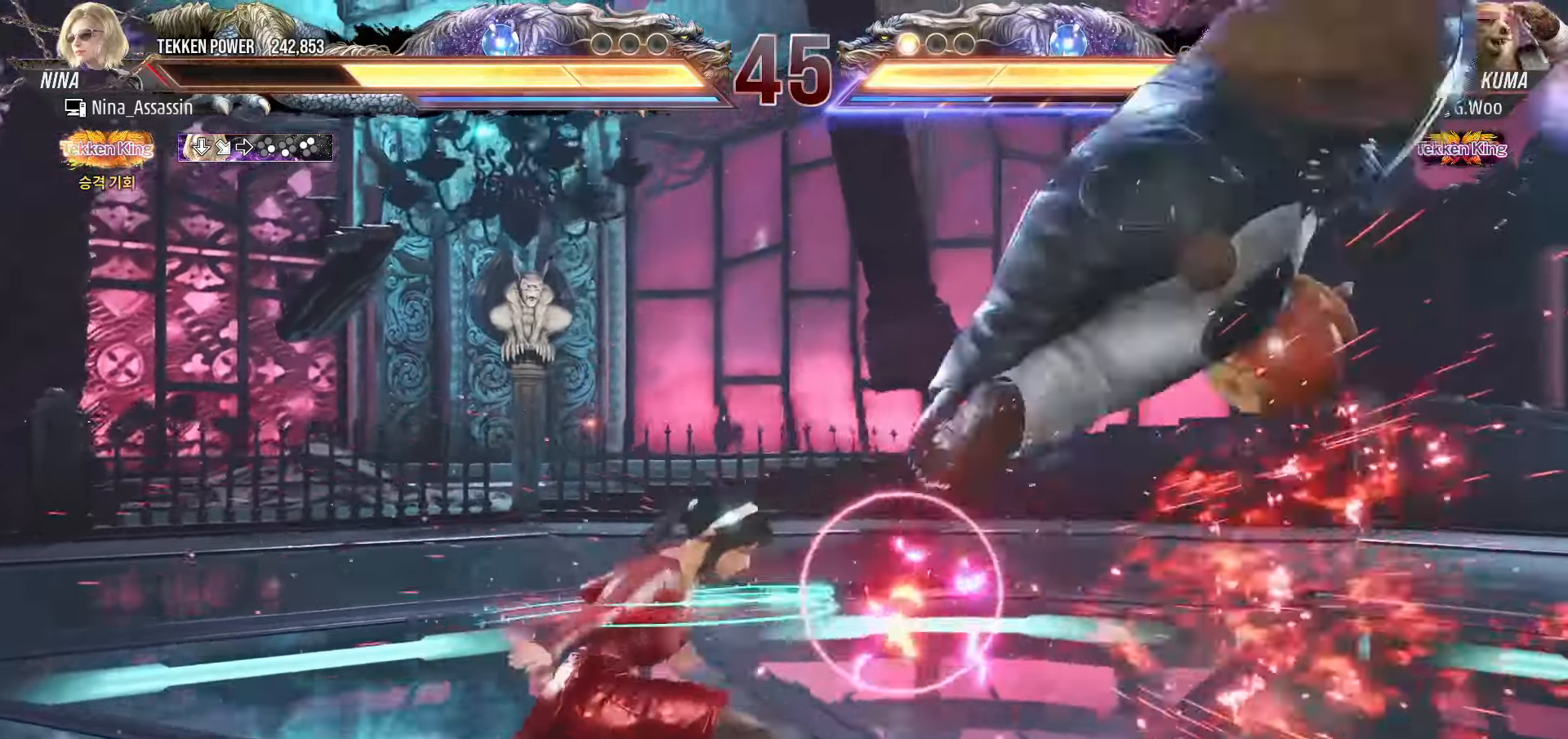
{"buttons": ["TRIANGLE"], "left_stick": "down-right", "events": [[83, "left_stick", "right"], [150, "left_stick", "center"], [200, "left_stick", "right"], [266, "left_stick", "center"], [383, "CROSS", "down"], [383, "left_stick", "down-right"], [466, "CROSS", "up"], [483, "TRIANGLE", "down"]]}
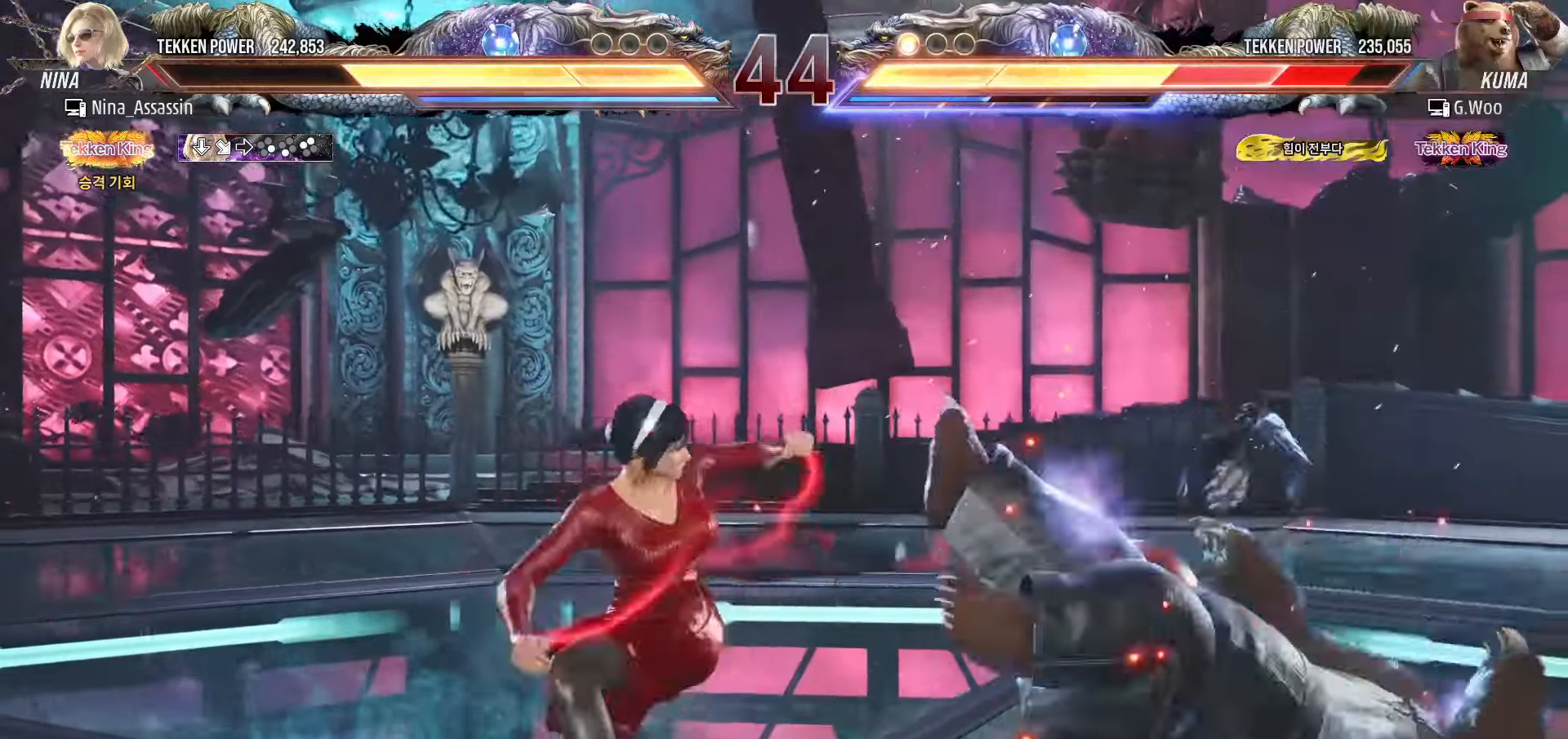
{"buttons": [], "left_stick": "left", "events": [[16, "left_stick", "center"], [66, "TRIANGLE", "up"], [200, "left_stick", "left"]]}
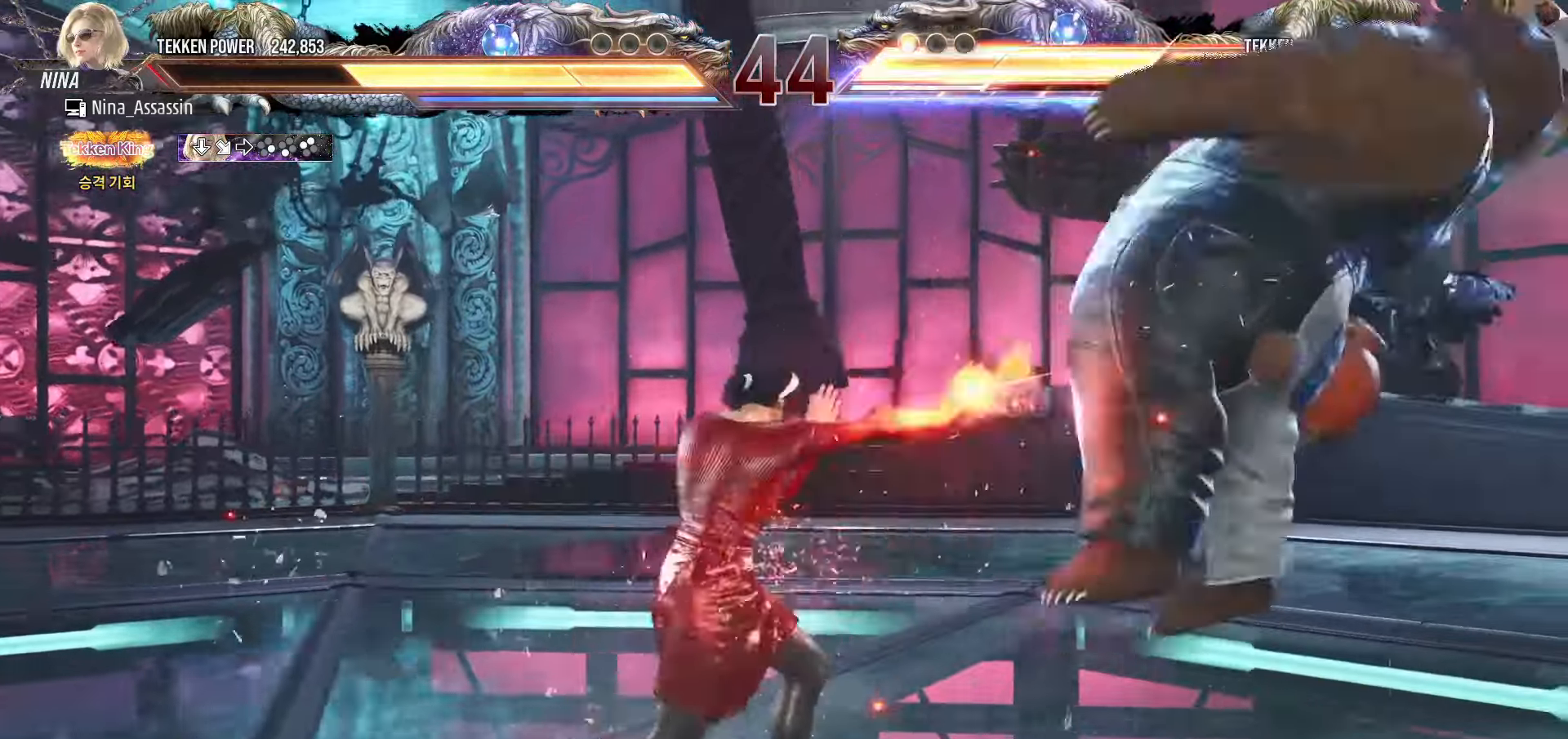
{"buttons": [], "left_stick": "left", "events": [[66, "left_stick", "down-left"], [83, "TRIANGLE", "down"], [116, "TRIANGLE", "up"], [150, "TRIANGLE", "down"], [183, "TRIANGLE", "up"], [216, "left_stick", "center"], [466, "left_stick", "left"]]}
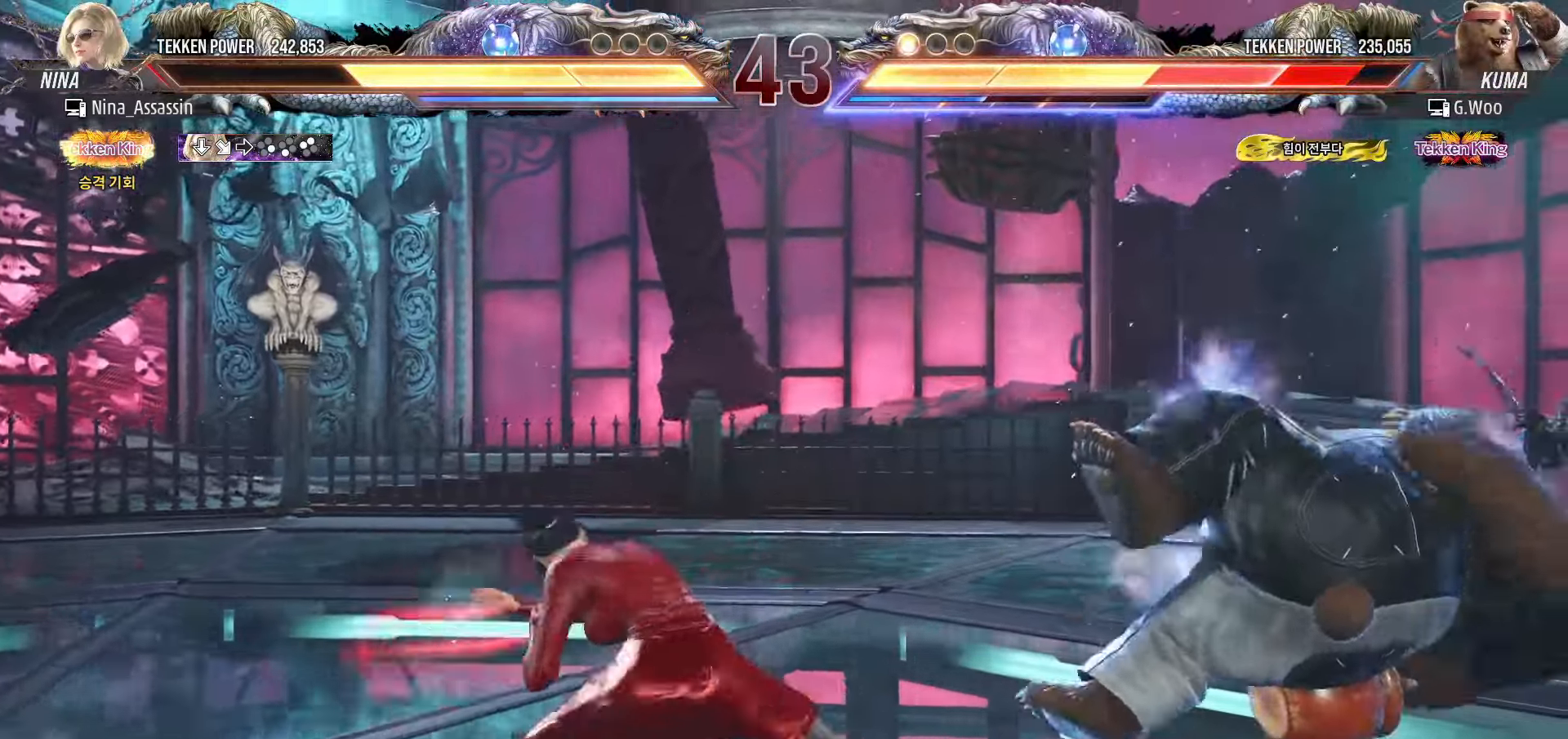
{"buttons": [], "left_stick": "down-right", "events": [[366, "left_stick", "center"], [483, "left_stick", "down-right"]]}
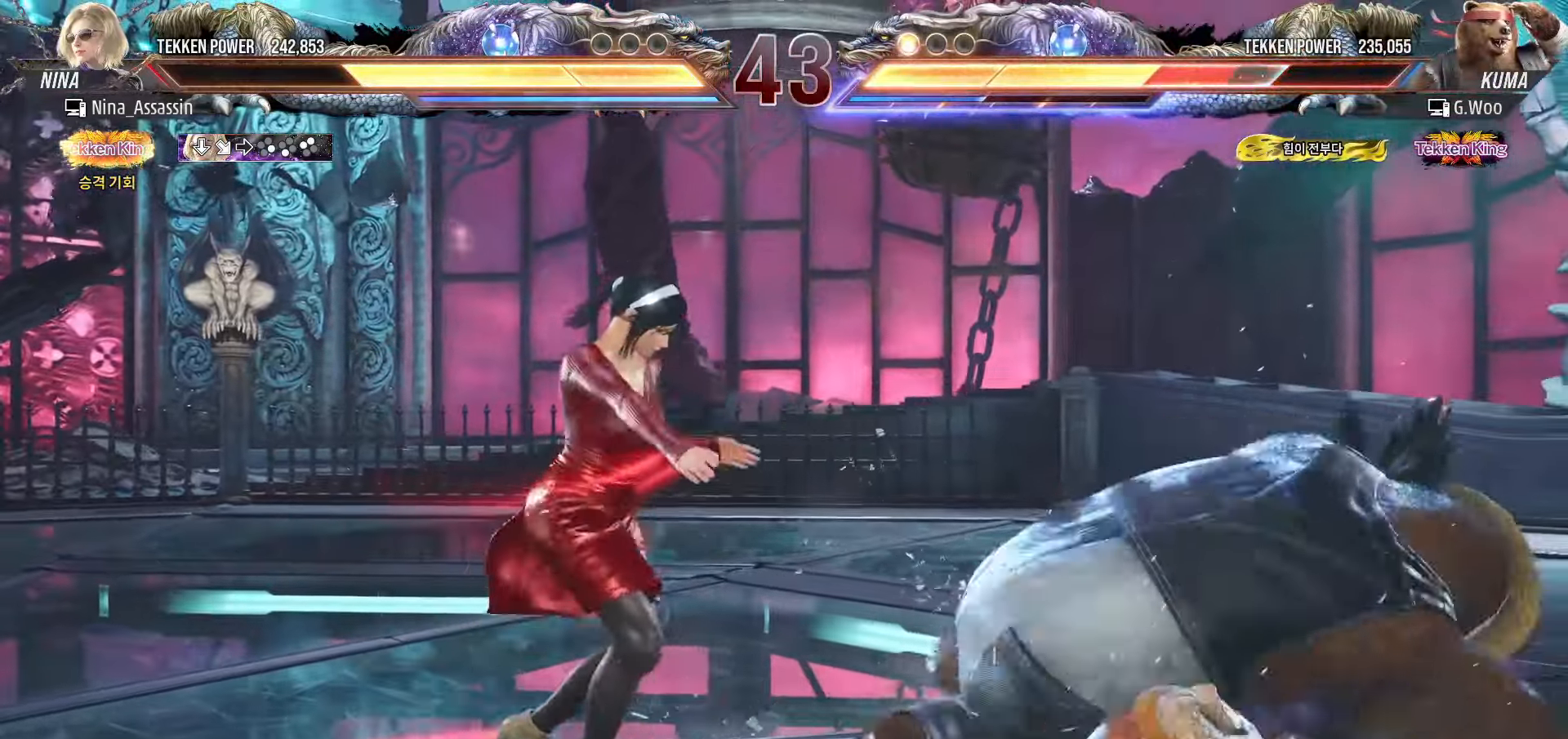
{"buttons": [], "left_stick": "center", "events": [[33, "SQUARE", "down"], [83, "SQUARE", "up"], [150, "left_stick", "center"], [183, "TRIANGLE", "down"], [250, "TRIANGLE", "up"]]}
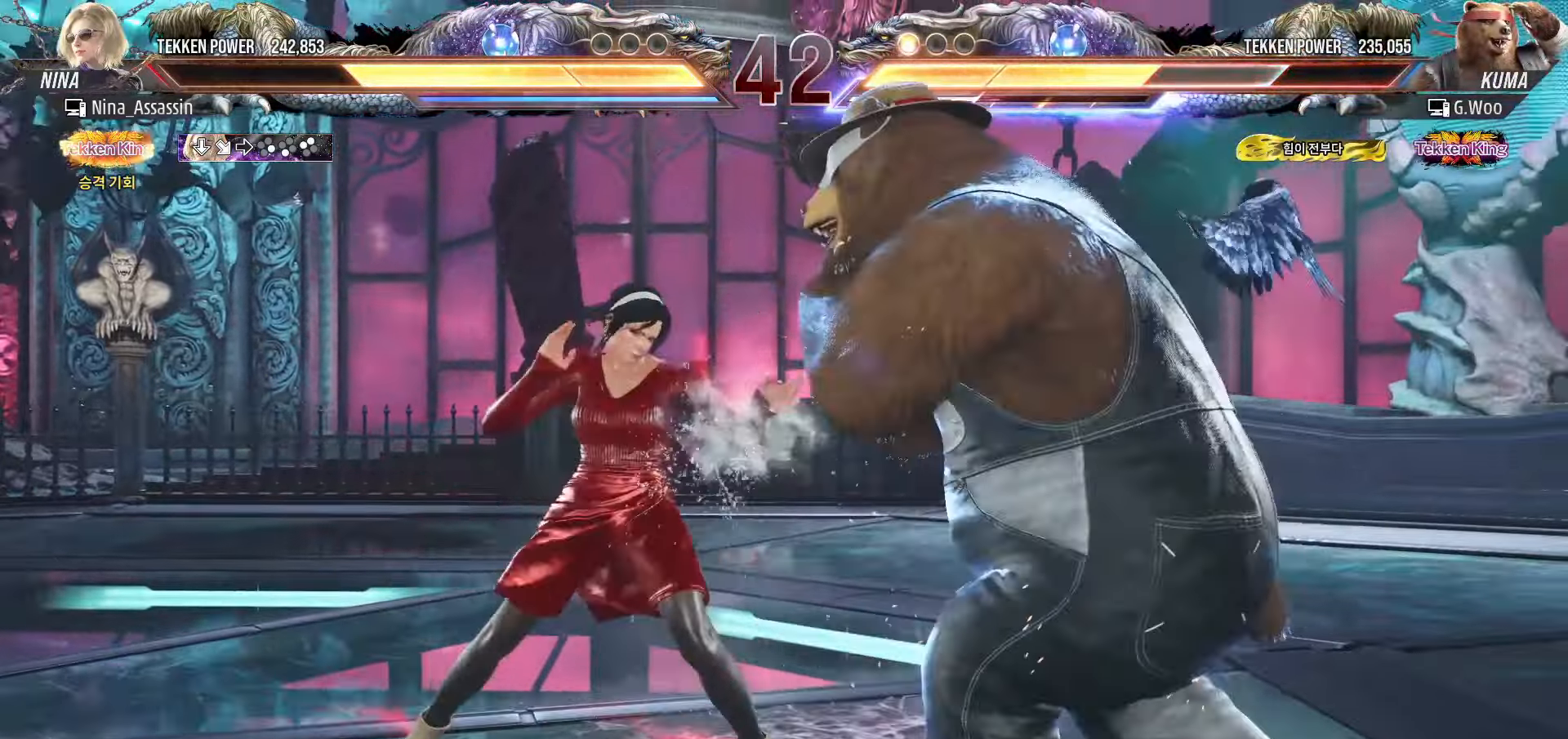
{"buttons": [], "left_stick": "center", "events": [[100, "left_stick", "down"], [166, "left_stick", "center"], [400, "left_stick", "left"], [466, "left_stick", "center"]]}
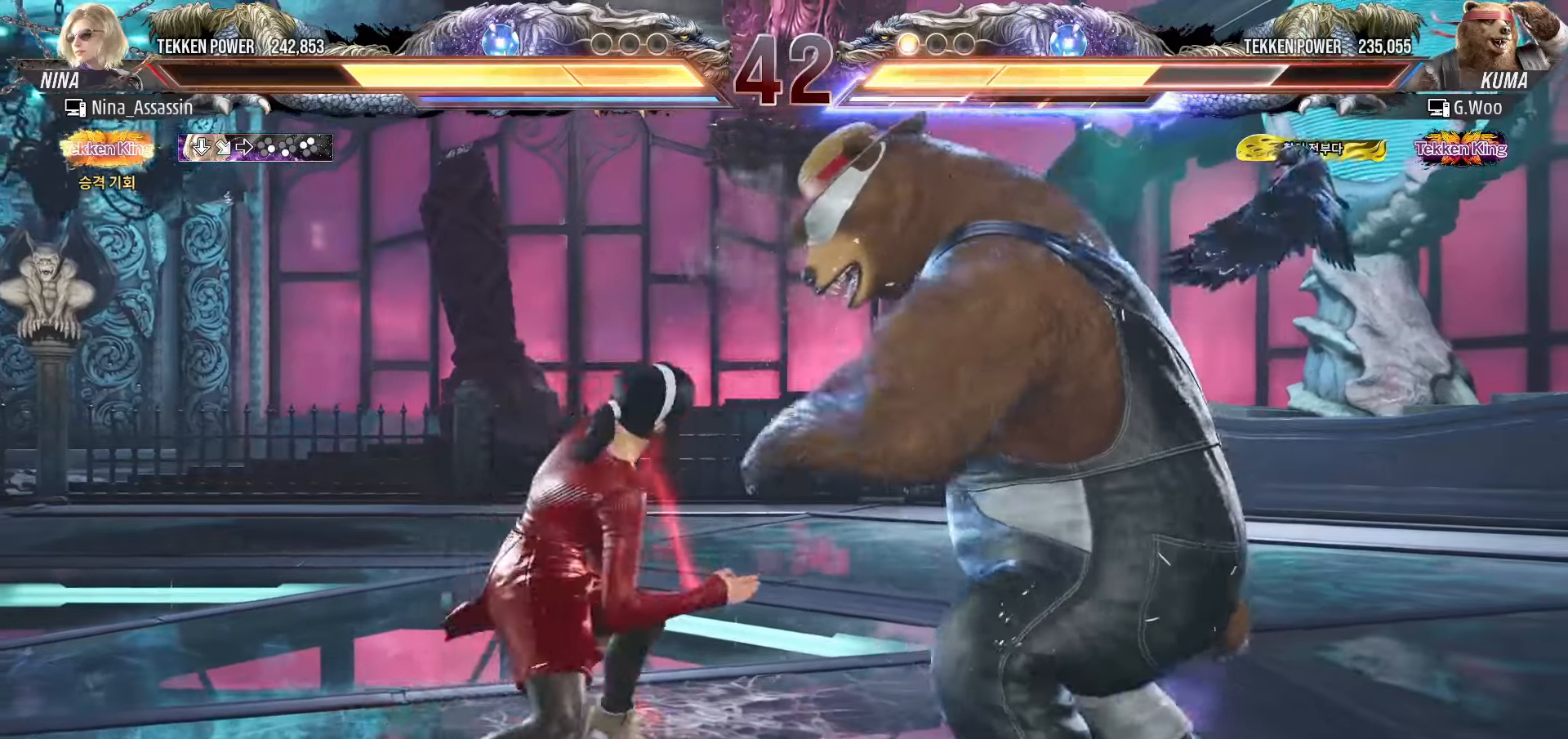
{"buttons": [], "left_stick": "center", "events": [[16, "left_stick", "left"], [250, "left_stick", "center"], [383, "left_stick", "left"], [450, "left_stick", "center"]]}
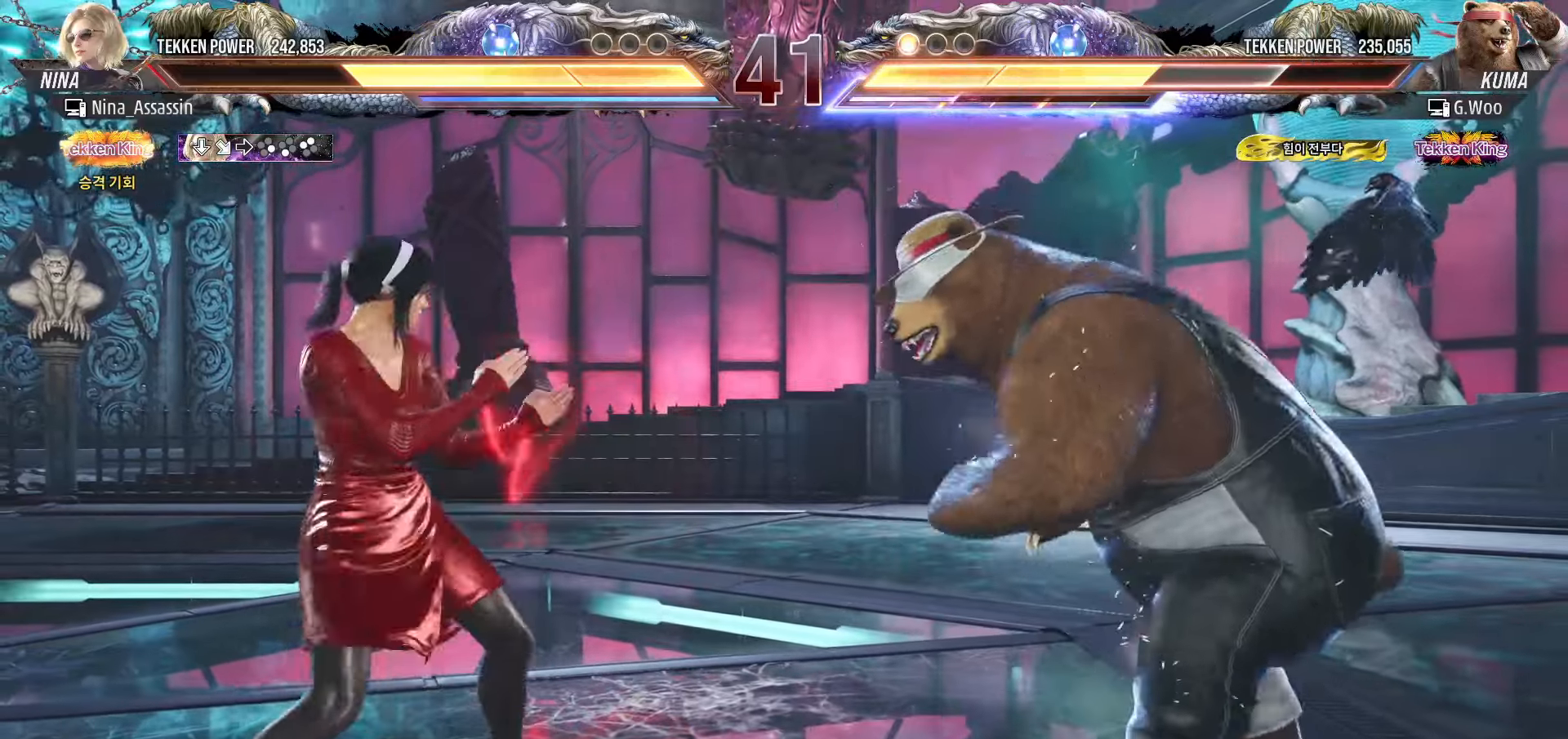
{"buttons": [], "left_stick": "left", "events": [[16, "left_stick", "left"], [133, "left_stick", "down"], [200, "left_stick", "center"], [433, "left_stick", "left"]]}
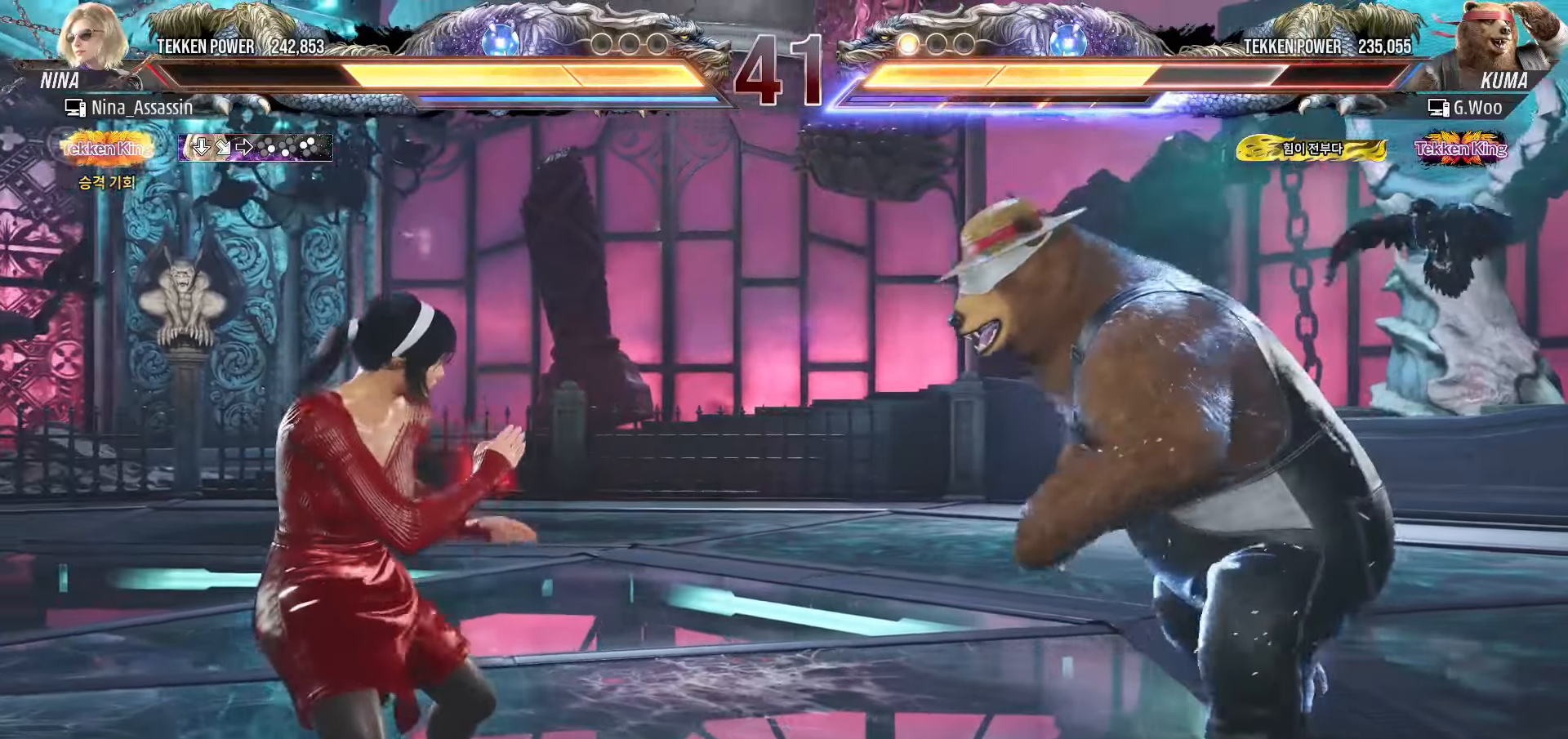
{"buttons": [], "left_stick": "center", "events": [[16, "left_stick", "center"], [66, "left_stick", "left"], [216, "left_stick", "down-left"], [383, "left_stick", "left"], [500, "left_stick", "center"]]}
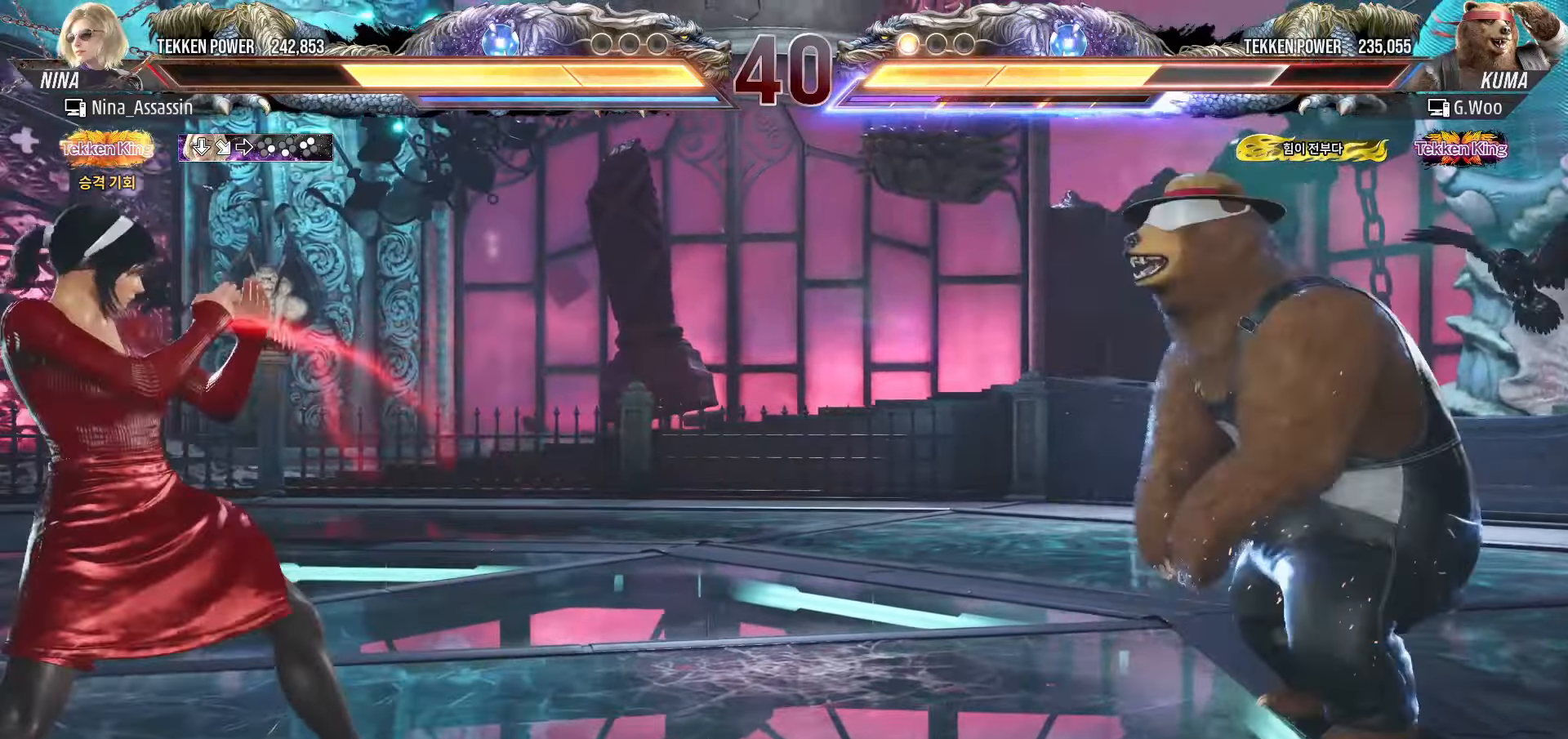
{"buttons": [], "left_stick": "center", "events": [[50, "left_stick", "right"], [116, "left_stick", "center"], [200, "left_stick", "right"], [250, "left_stick", "center"], [316, "left_stick", "right"], [350, "SQUARE", "down"], [350, "TRIANGLE", "down"], [400, "SQUARE", "up"], [400, "TRIANGLE", "up"], [466, "left_stick", "center"]]}
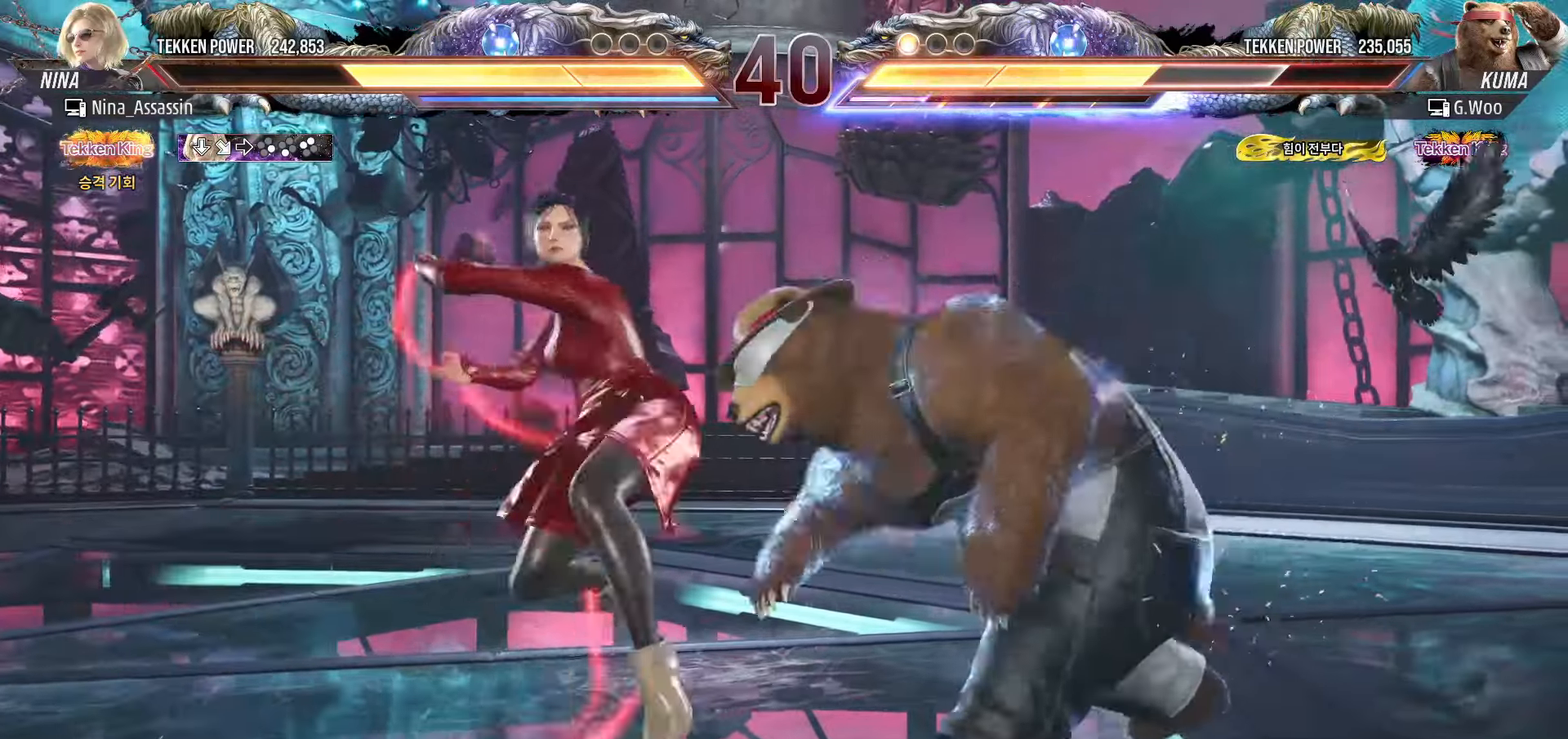
{"buttons": [], "left_stick": "center", "events": [[33, "TRIANGLE", "down"], [116, "TRIANGLE", "up"]]}
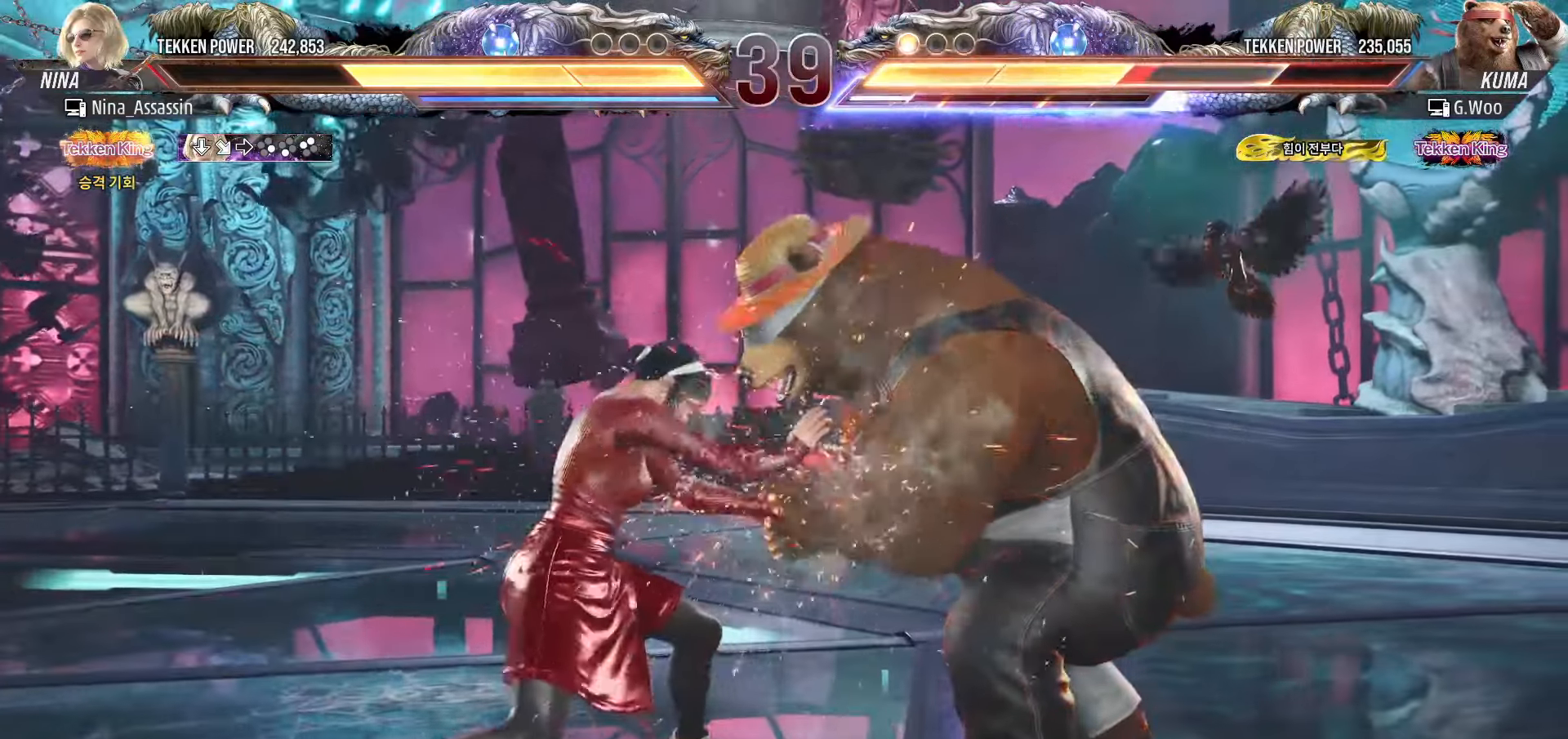
{"buttons": ["SQUARE", "TRIANGLE"], "left_stick": "center", "events": [[50, "left_stick", "up-right"], [116, "SQUARE", "down"], [116, "TRIANGLE", "down"], [166, "SQUARE", "up"], [166, "TRIANGLE", "up"], [300, "SQUARE", "down"], [300, "TRIANGLE", "down"], [383, "SQUARE", "up"], [383, "TRIANGLE", "up"], [383, "left_stick", "center"], [483, "SQUARE", "down"], [483, "TRIANGLE", "down"]]}
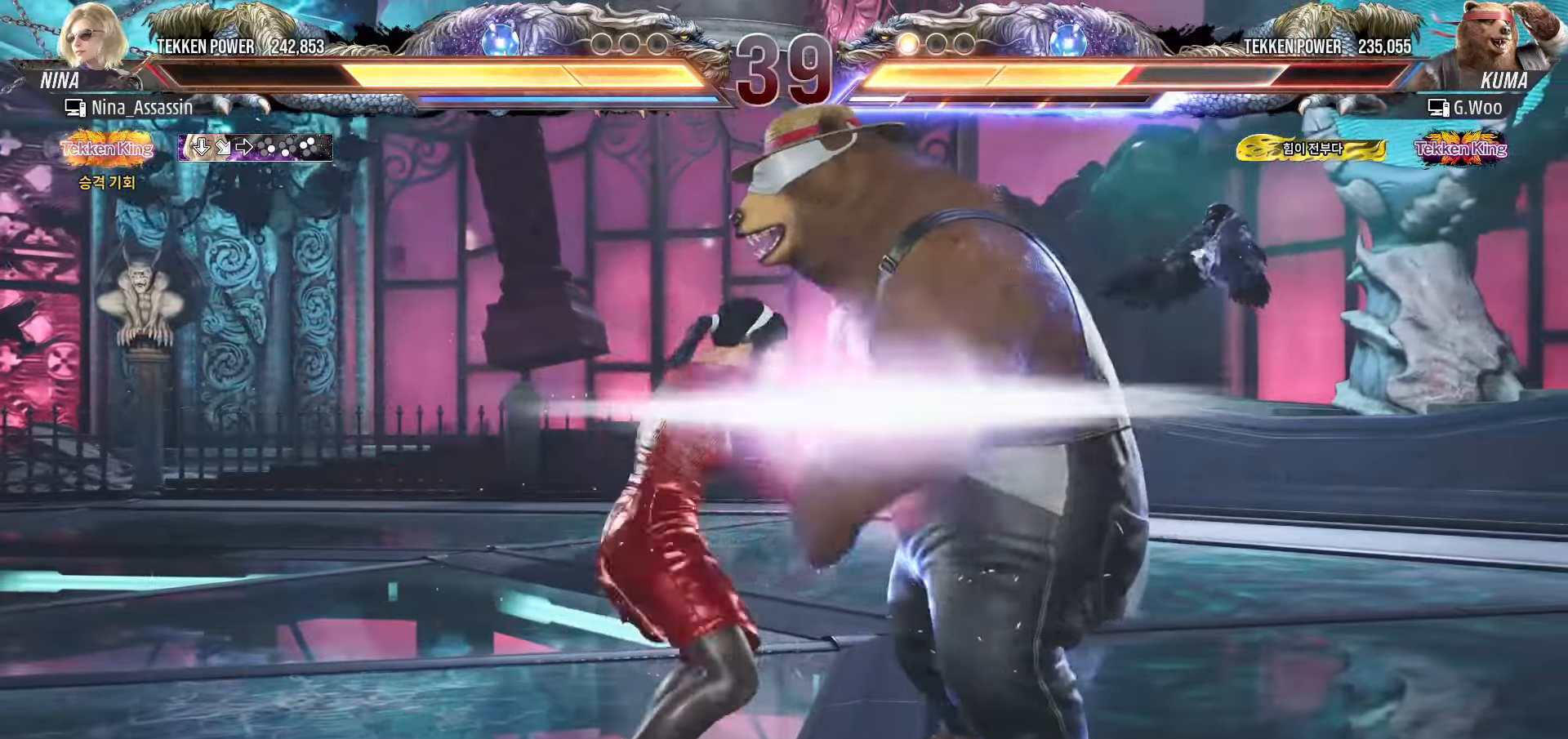
{"buttons": [], "left_stick": "center", "events": [[33, "SQUARE", "up"], [33, "TRIANGLE", "up"], [216, "SQUARE", "down"], [216, "TRIANGLE", "down"], [283, "SQUARE", "up"], [283, "TRIANGLE", "up"], [416, "SQUARE", "down"], [433, "TRIANGLE", "down"], [483, "TRIANGLE", "up"], [500, "SQUARE", "up"]]}
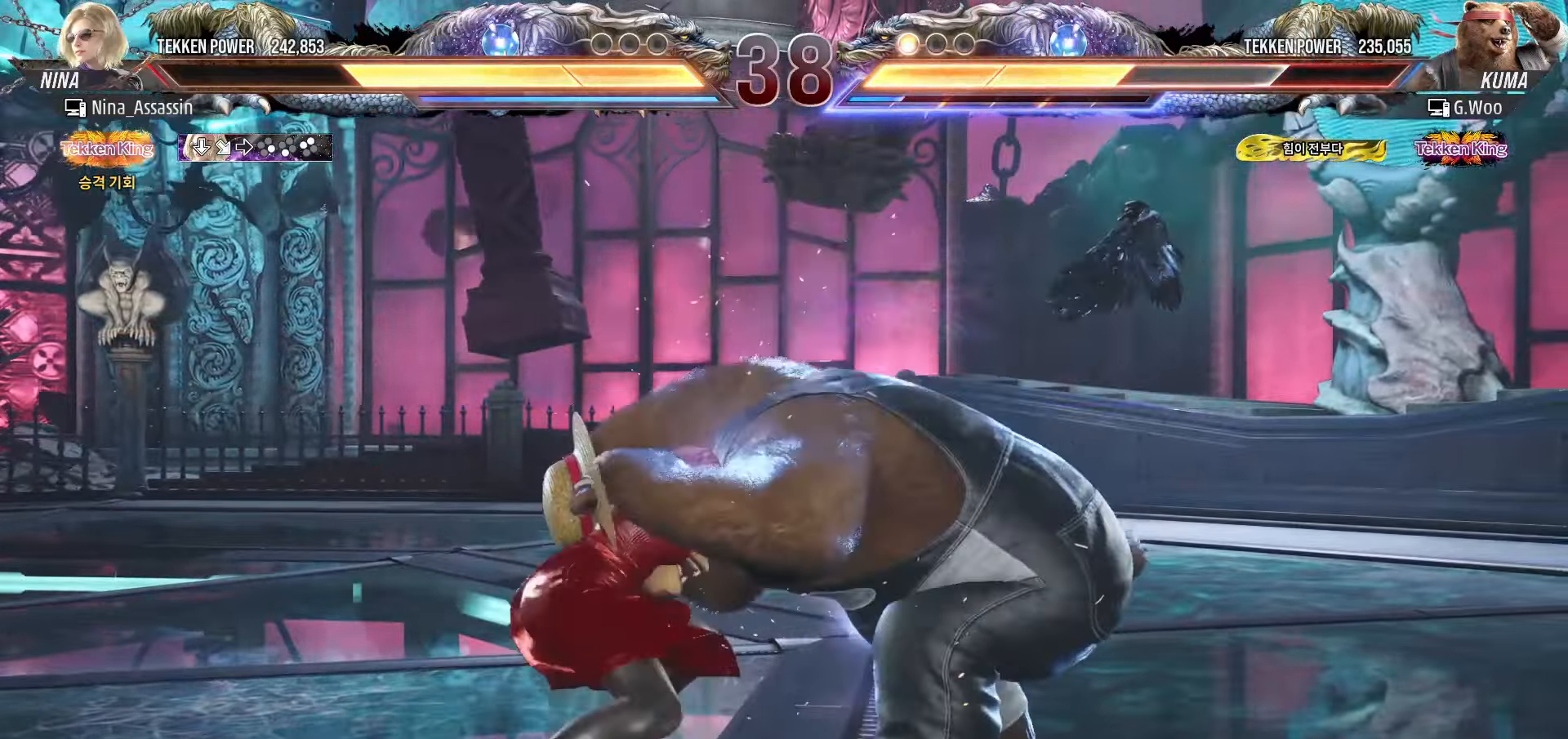
{"buttons": ["SQUARE"], "left_stick": "center", "events": [[116, "SQUARE", "down"], [166, "SQUARE", "up"], [216, "SQUARE", "down"], [250, "SQUARE", "up"], [300, "SQUARE", "down"], [350, "SQUARE", "up"], [400, "SQUARE", "down"], [433, "SQUARE", "up"], [483, "SQUARE", "down"]]}
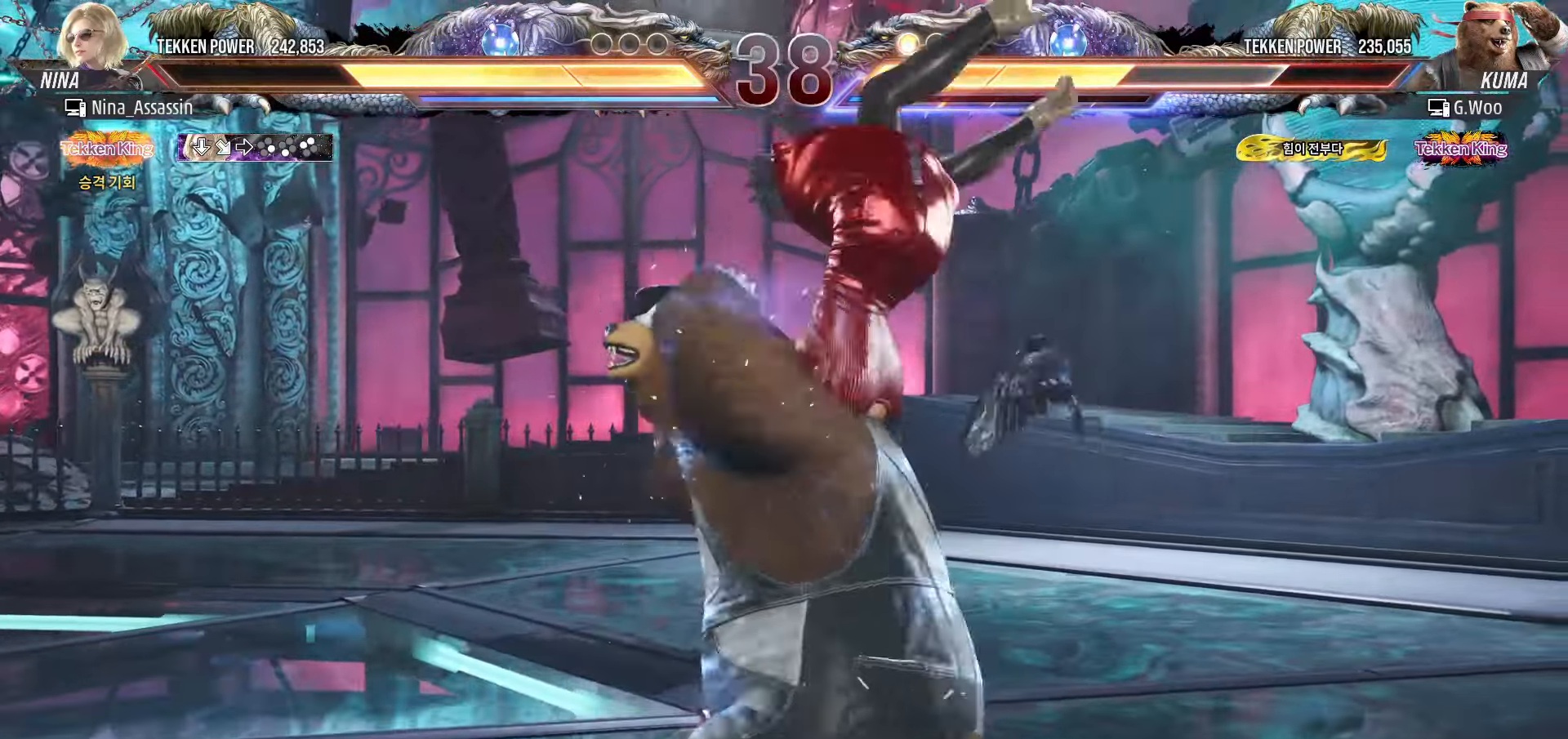
{"buttons": [], "left_stick": "center", "events": [[16, "SQUARE", "up"], [66, "SQUARE", "down"], [100, "SQUARE", "up"], [400, "left_stick", "right"], [450, "left_stick", "center"]]}
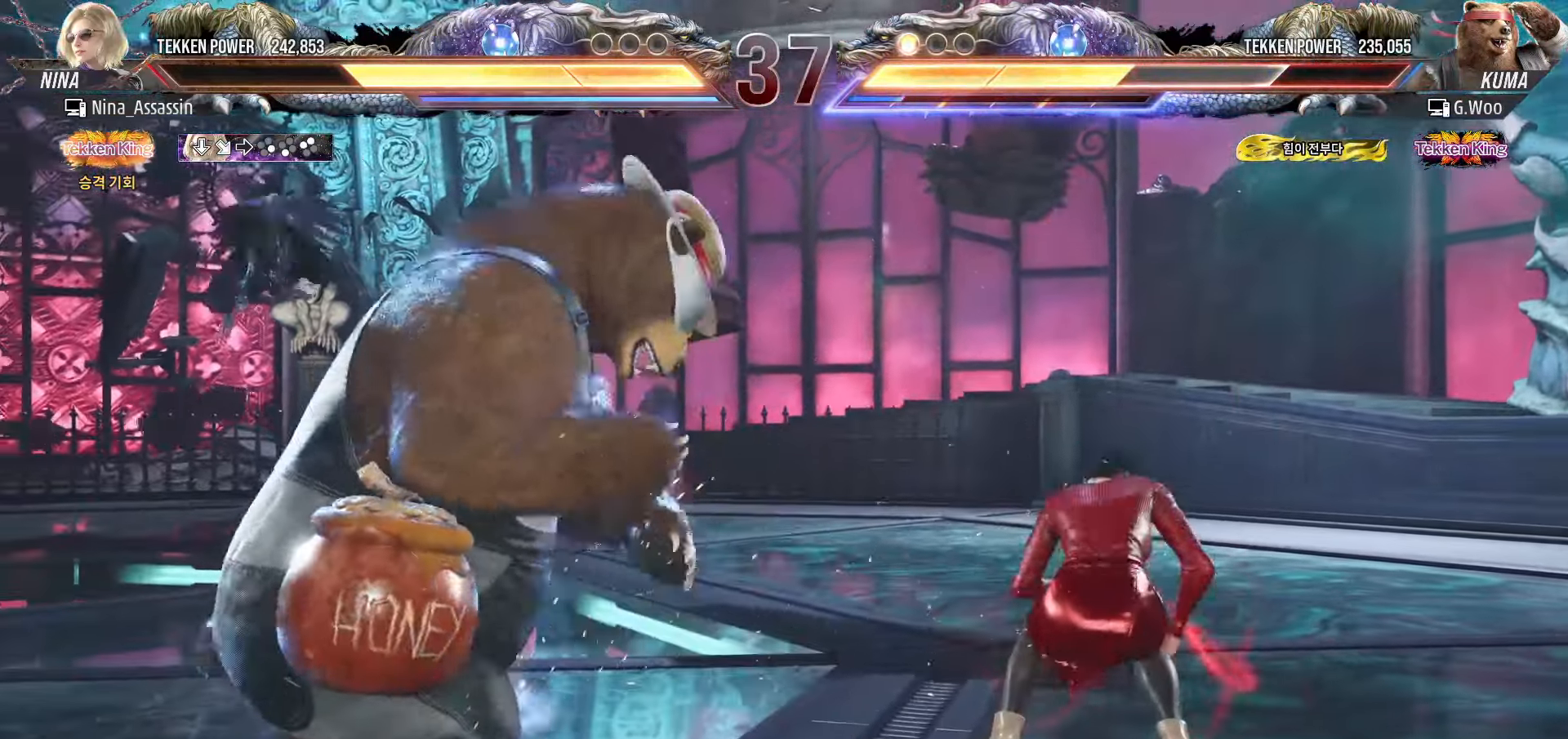
{"buttons": [], "left_stick": "right", "events": [[33, "left_stick", "right"], [100, "left_stick", "center"], [183, "left_stick", "right"], [250, "left_stick", "center"], [316, "left_stick", "right"]]}
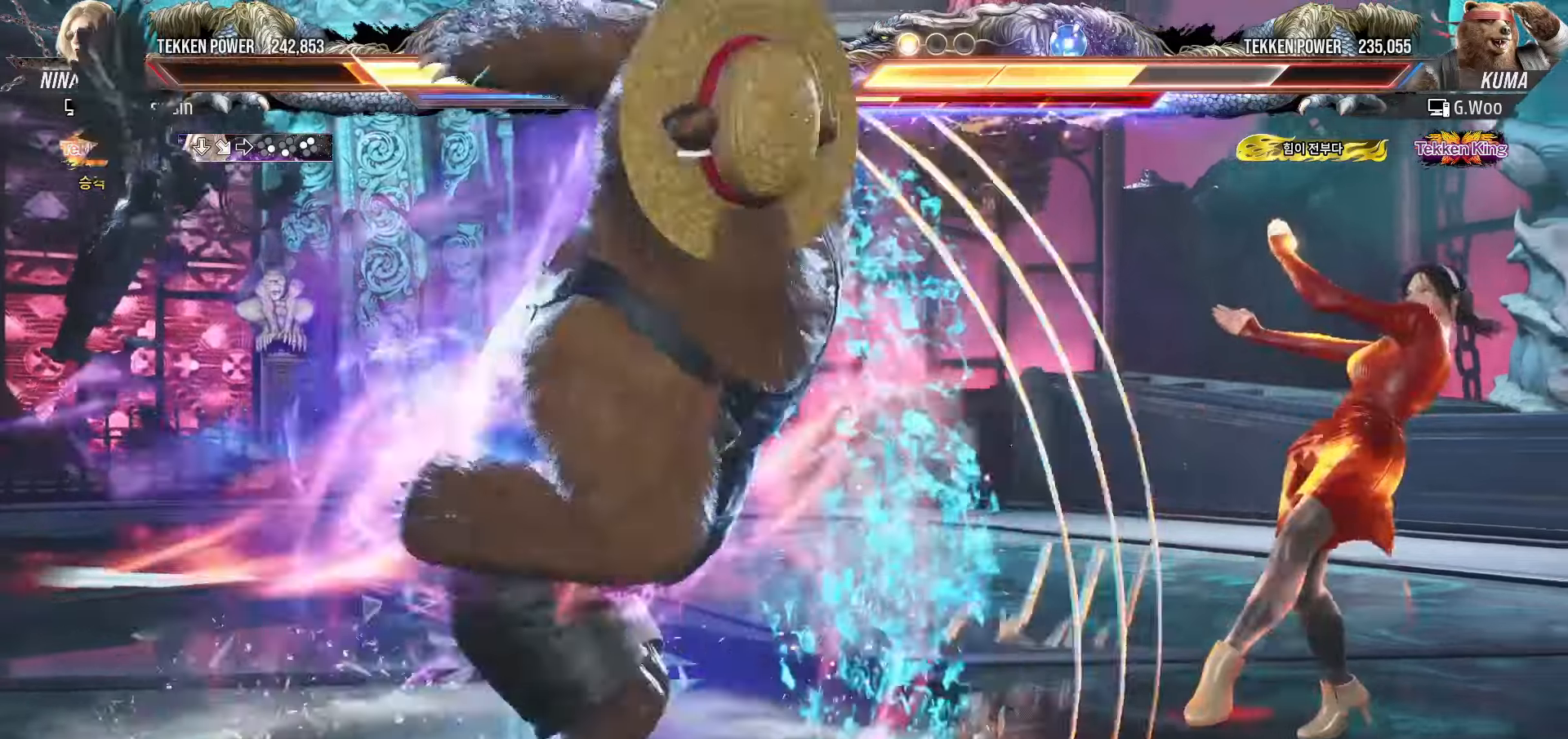
{"buttons": [], "left_stick": "right", "events": []}
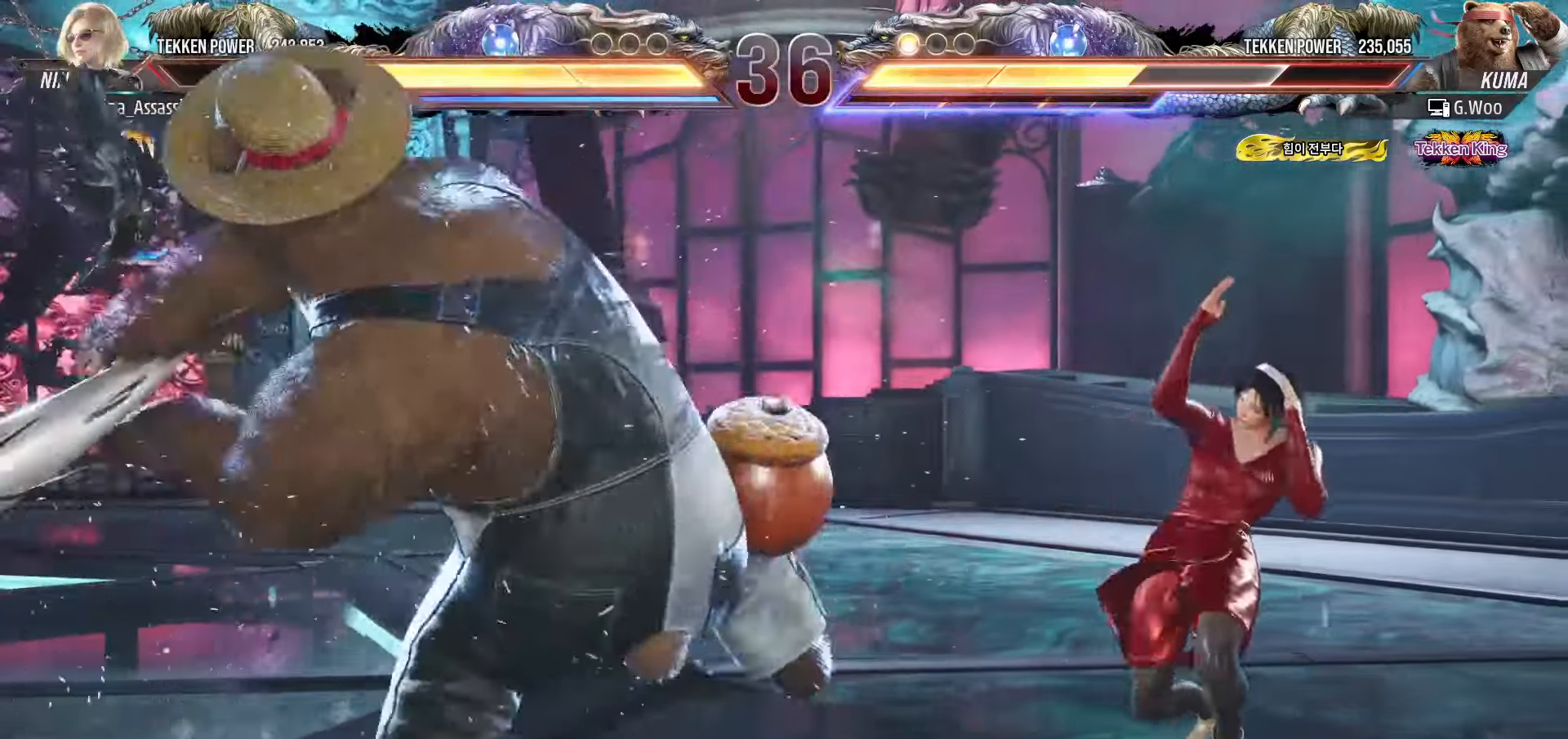
{"buttons": [], "left_stick": "right", "events": []}